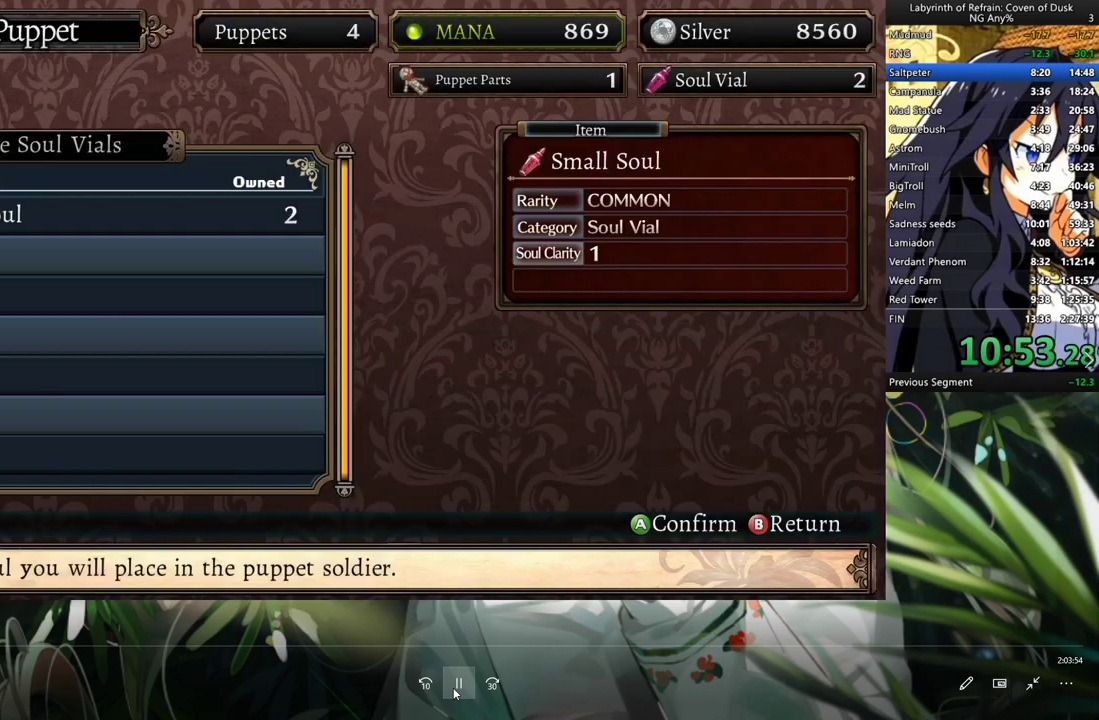
Gameplay with a controller (Xbox layout); each line is a JSON object with the inputs held at the frame after it. "events" lists button and stick changes between this image and that frame as [ms after this image, input, new state], when the widget could be followed in between. Not read: DPAD_DOWN L3.
{"buttons": [], "left_stick": "center", "right_stick": "center", "events": [[133, "A", "down"], [267, "A", "up"]]}
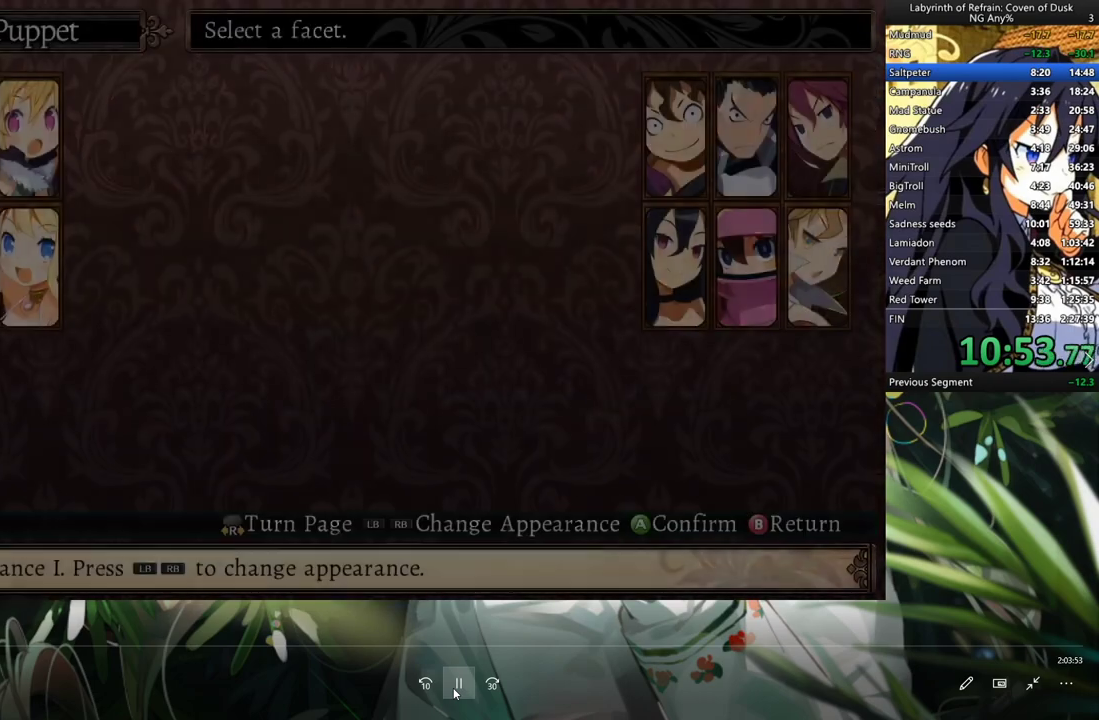
{"buttons": [], "left_stick": "center", "right_stick": "center", "events": [[200, "DPAD_RIGHT", "down"], [300, "DPAD_RIGHT", "up"], [367, "DPAD_RIGHT", "down"], [467, "DPAD_RIGHT", "up"]]}
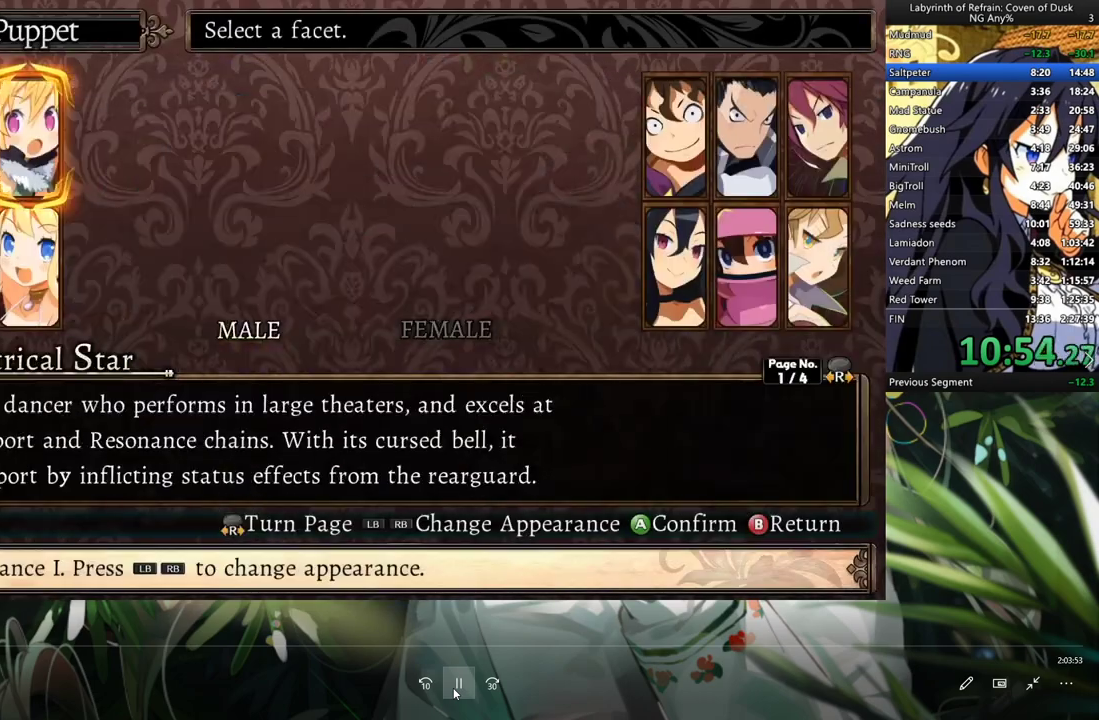
{"buttons": ["A"], "left_stick": "center", "right_stick": "center", "events": [[33, "DPAD_RIGHT", "down"], [133, "DPAD_RIGHT", "up"], [200, "DPAD_RIGHT", "down"], [300, "DPAD_RIGHT", "up"], [300, "L1", "down"], [500, "A", "down"], [500, "L1", "up"]]}
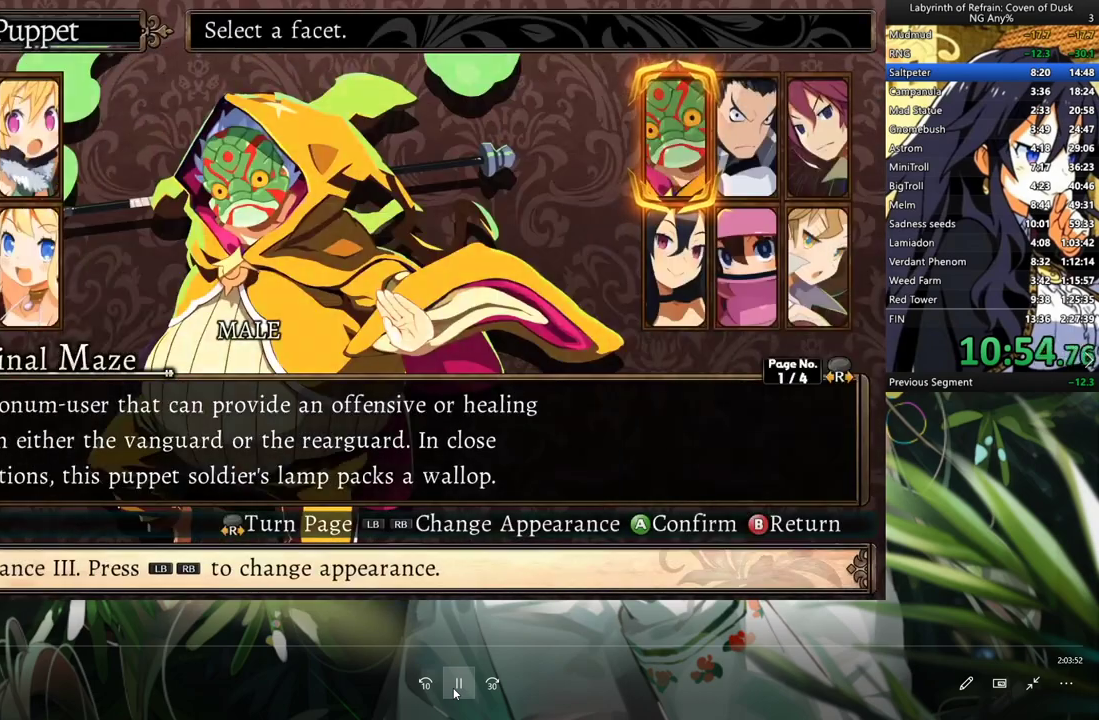
{"buttons": [], "left_stick": "center", "right_stick": "center", "events": [[100, "A", "up"], [167, "A", "down"], [300, "A", "up"]]}
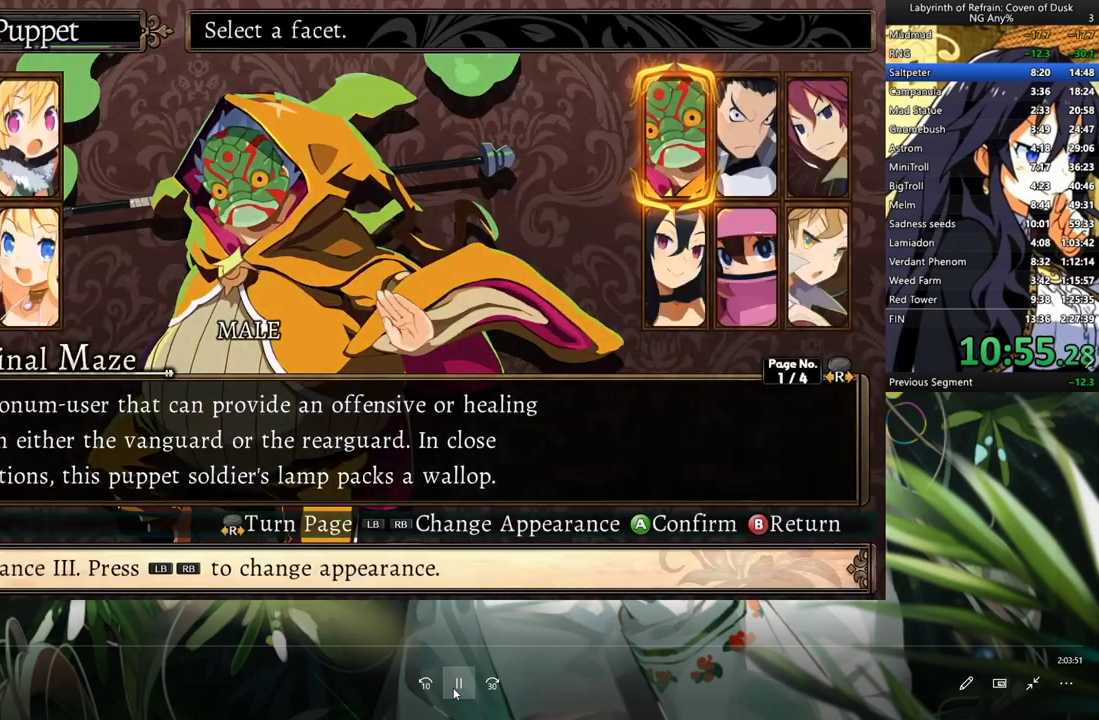
{"buttons": [], "left_stick": "center", "right_stick": "center", "events": []}
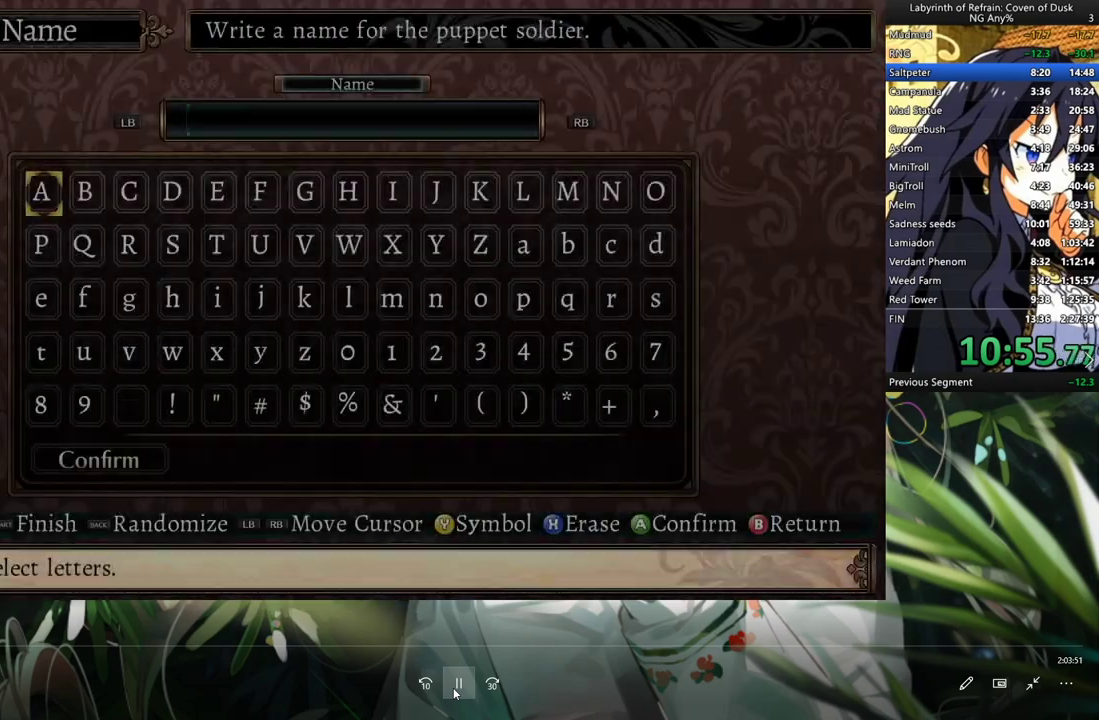
{"buttons": [], "left_stick": "center", "right_stick": "center", "events": [[367, "A", "down"], [467, "A", "up"]]}
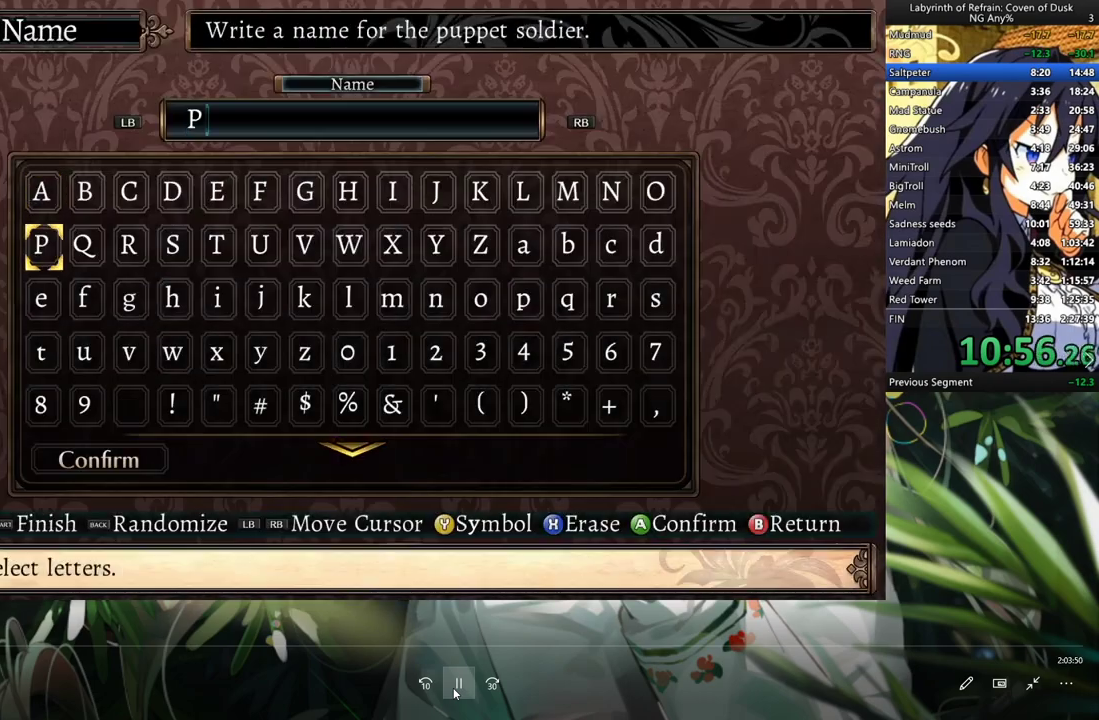
{"buttons": ["DPAD_LEFT"], "left_stick": "center", "right_stick": "center", "events": [[100, "START", "down"], [400, "DPAD_LEFT", "down"], [400, "START", "up"]]}
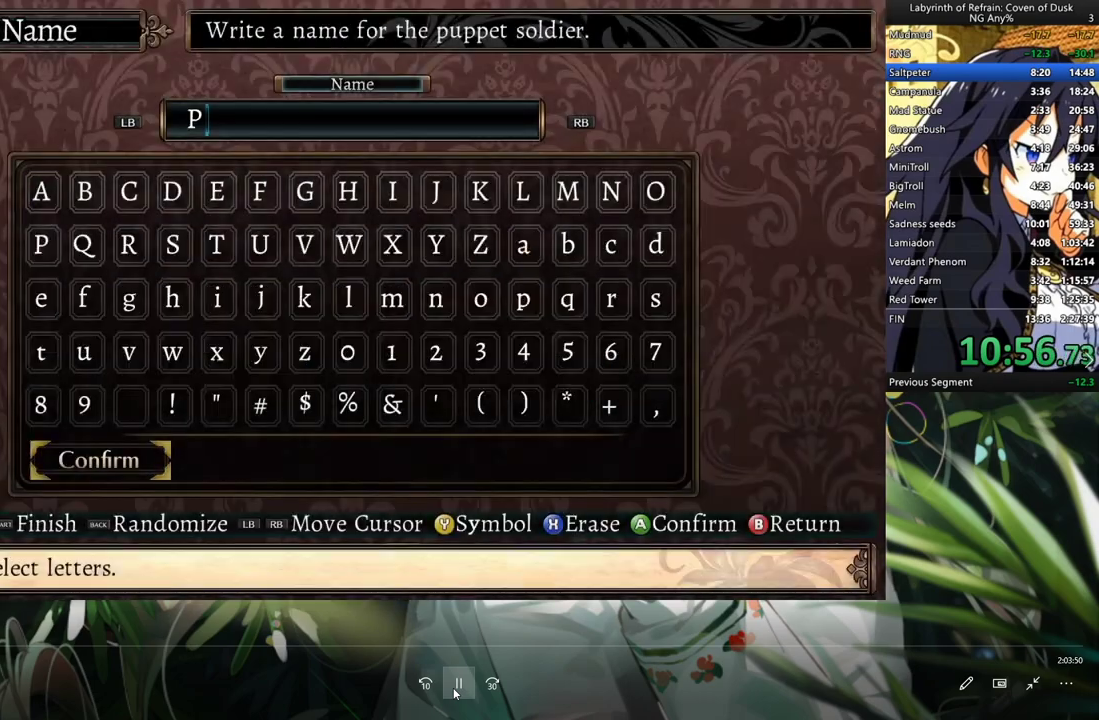
{"buttons": [], "left_stick": "center", "right_stick": "center", "events": [[33, "A", "down"], [33, "DPAD_LEFT", "up"], [100, "A", "up"]]}
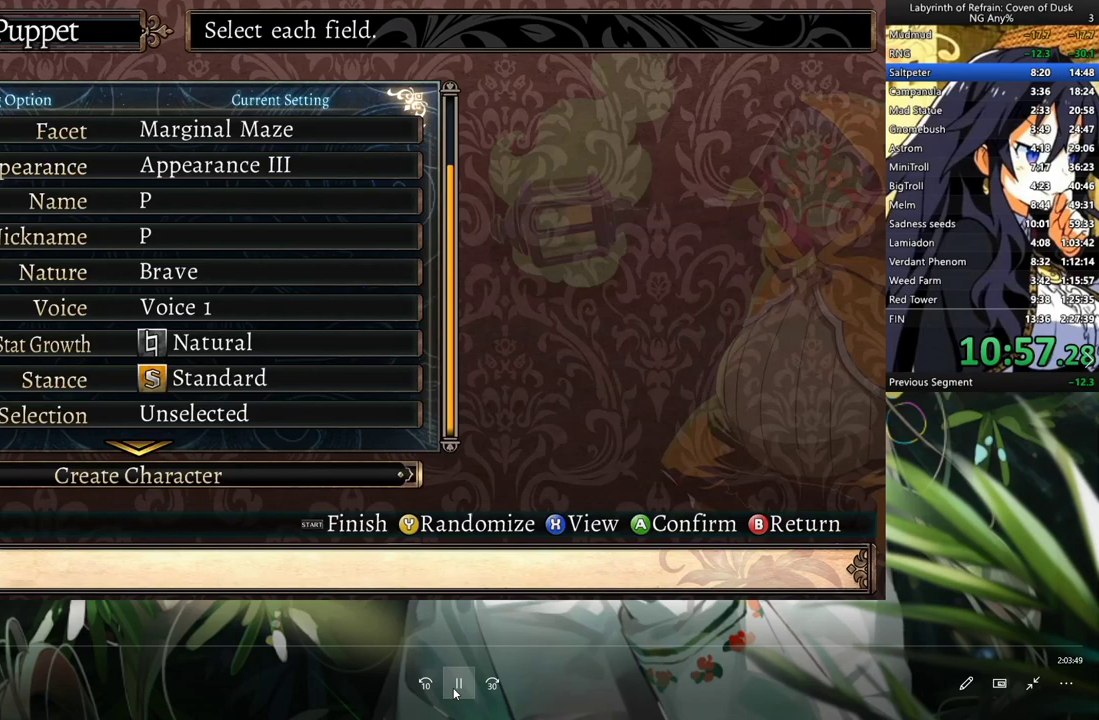
{"buttons": [], "left_stick": "center", "right_stick": "center", "events": []}
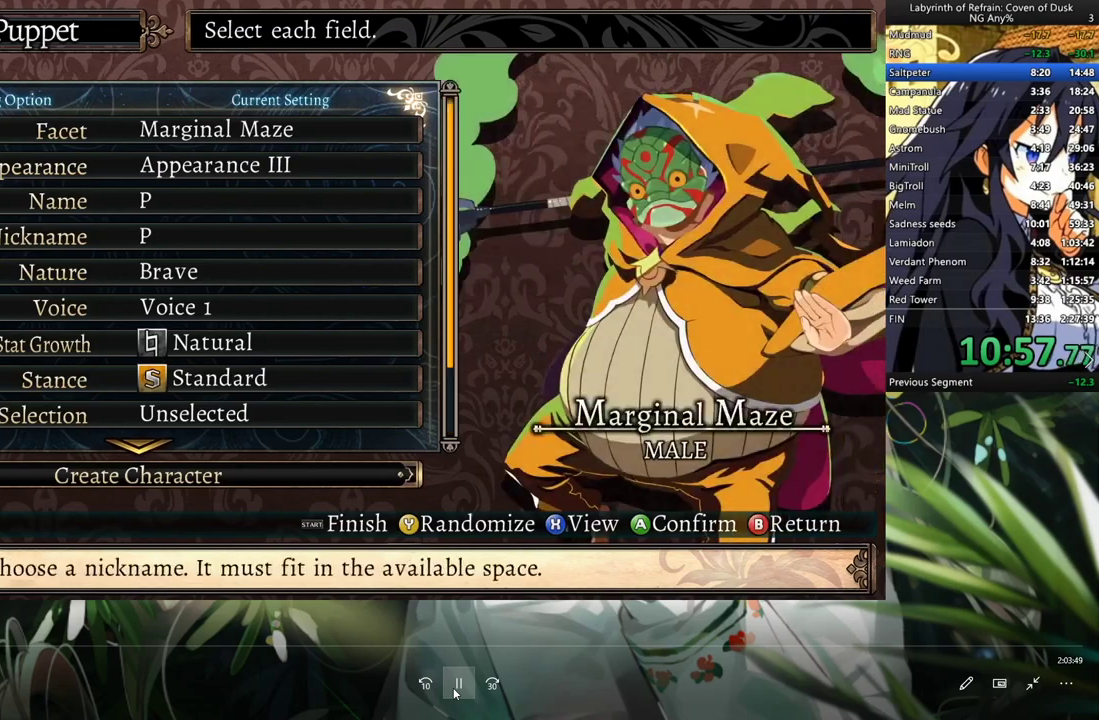
{"buttons": [], "left_stick": "center", "right_stick": "center", "events": [[233, "A", "down"], [333, "A", "up"]]}
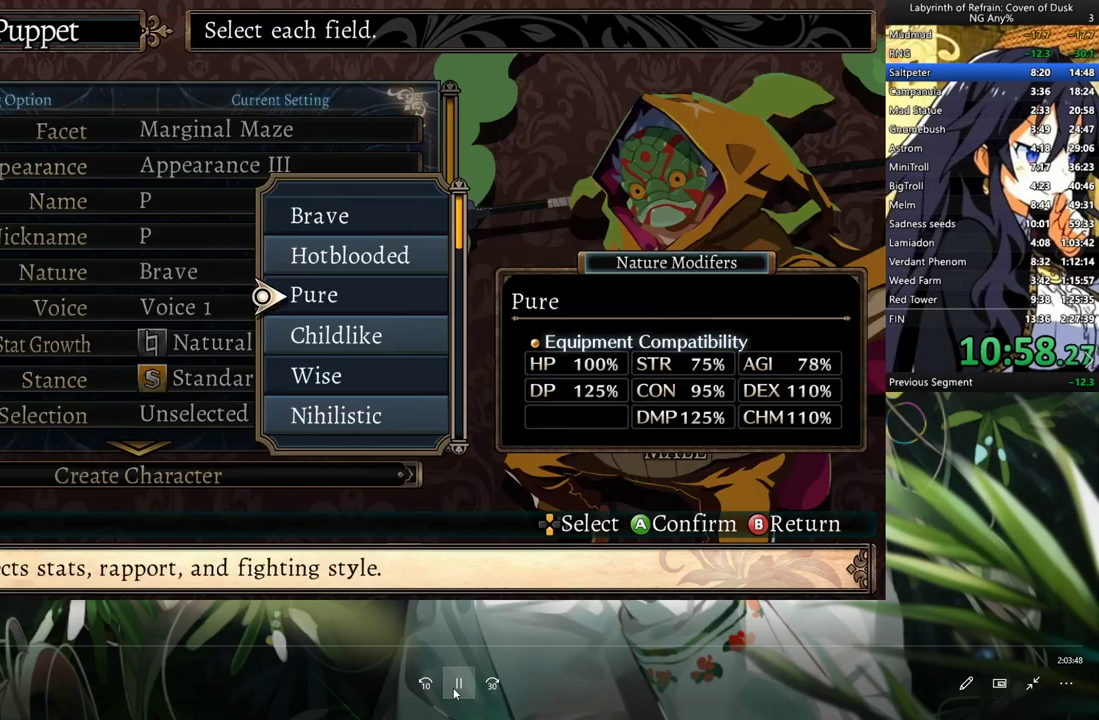
{"buttons": ["A"], "left_stick": "center", "right_stick": "center", "events": [[467, "A", "down"]]}
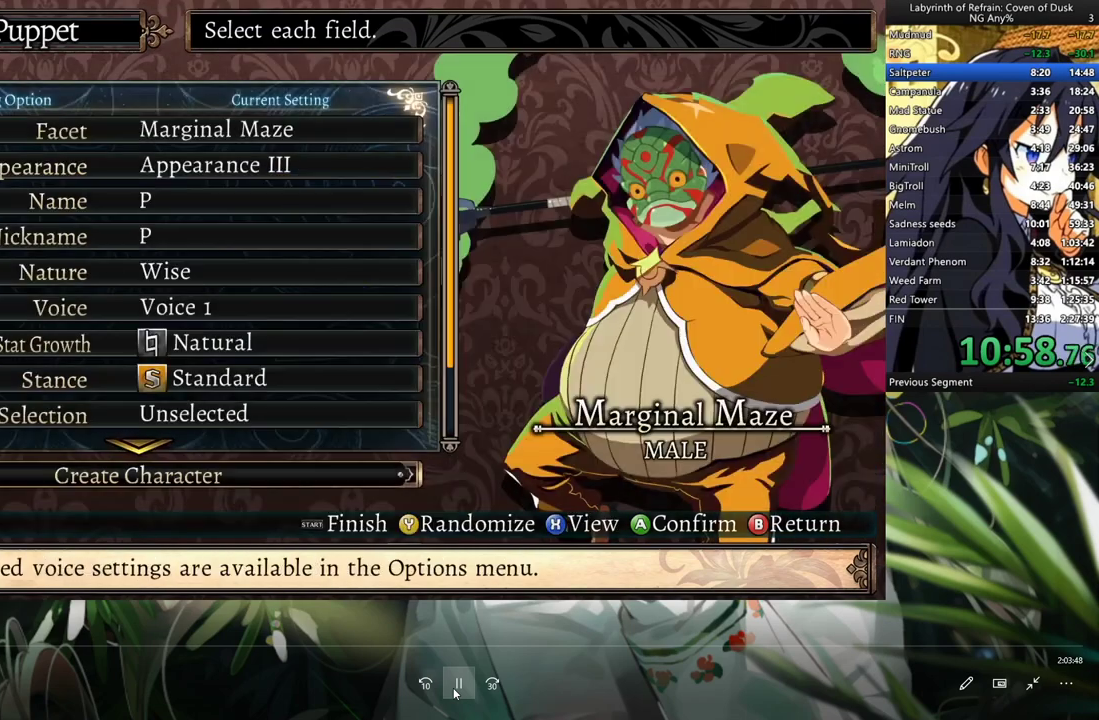
{"buttons": ["DPAD_RIGHT"], "left_stick": "center", "right_stick": "center", "events": [[67, "A", "up"], [333, "A", "down"], [433, "A", "up"], [467, "DPAD_RIGHT", "down"]]}
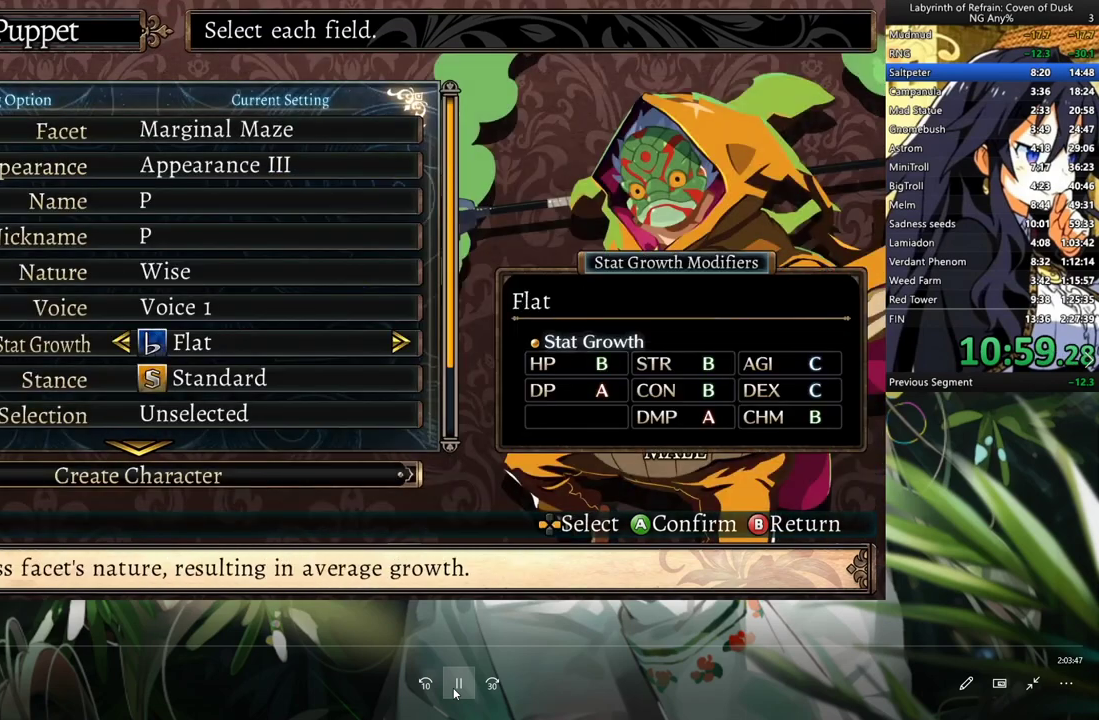
{"buttons": ["A"], "left_stick": "center", "right_stick": "center", "events": [[100, "DPAD_RIGHT", "up"], [167, "DPAD_RIGHT", "down"], [233, "A", "down"], [267, "DPAD_RIGHT", "up"], [367, "A", "up"], [467, "A", "down"]]}
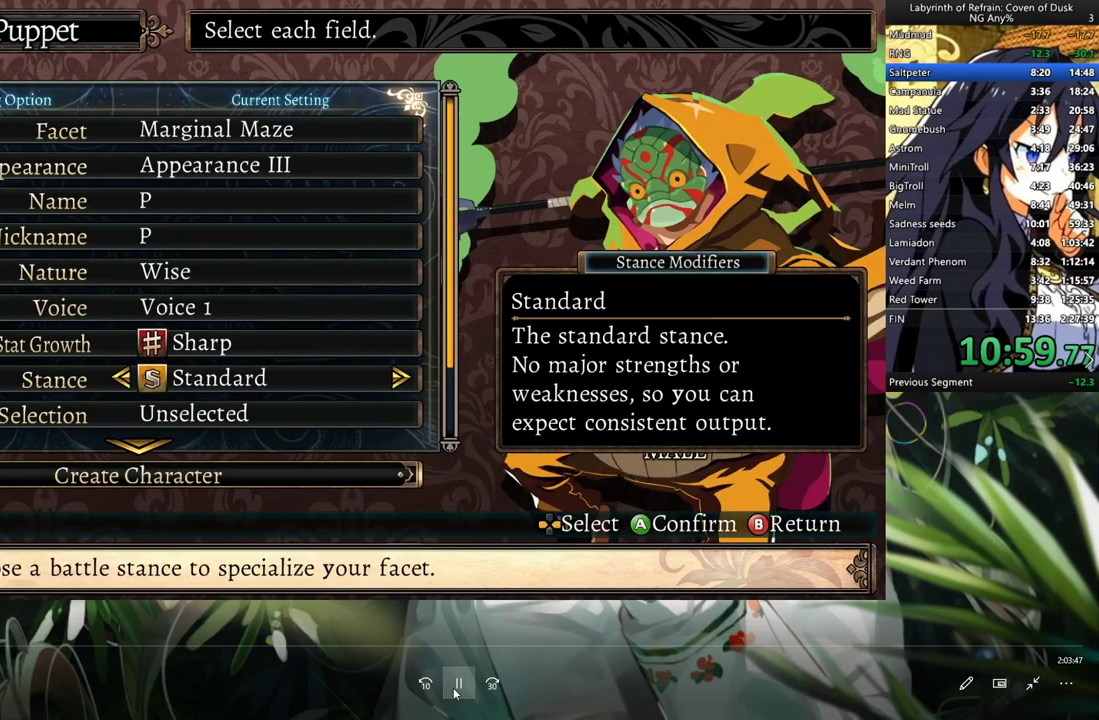
{"buttons": [], "left_stick": "center", "right_stick": "center", "events": [[167, "A", "up"], [233, "A", "down"], [300, "A", "up"], [400, "A", "down"], [467, "A", "up"]]}
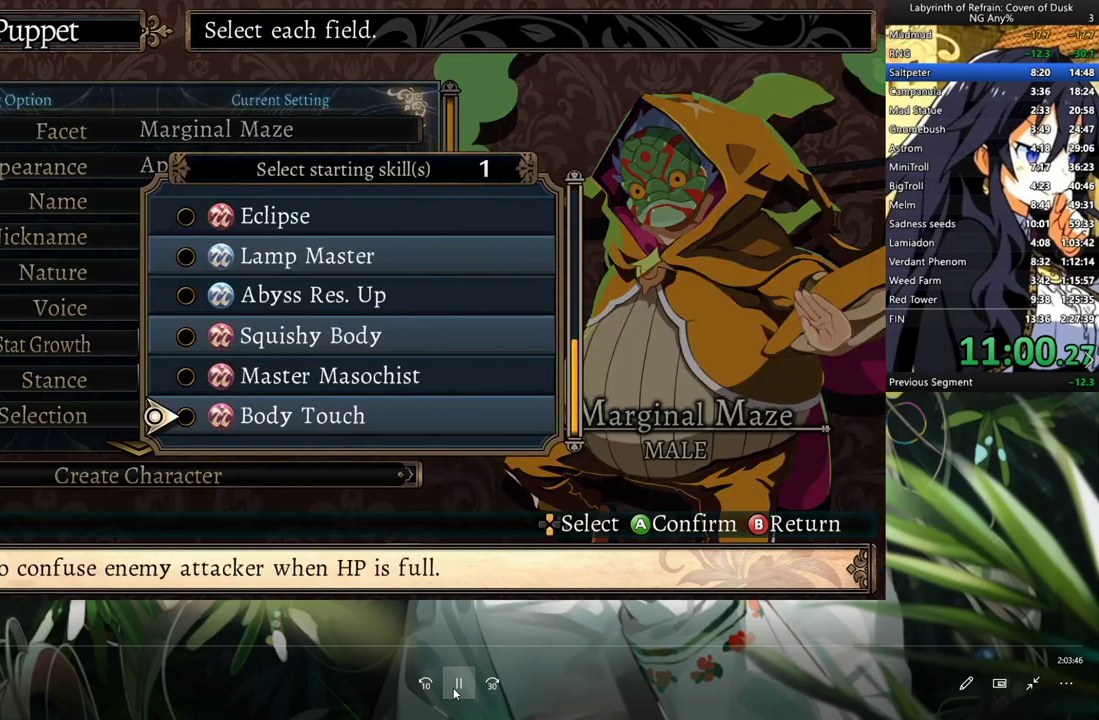
{"buttons": [], "left_stick": "center", "right_stick": "center", "events": [[67, "DPAD_UP", "down"], [167, "DPAD_UP", "up"], [200, "DPAD_LEFT", "down"], [300, "A", "down"], [333, "DPAD_LEFT", "up"], [467, "A", "up"]]}
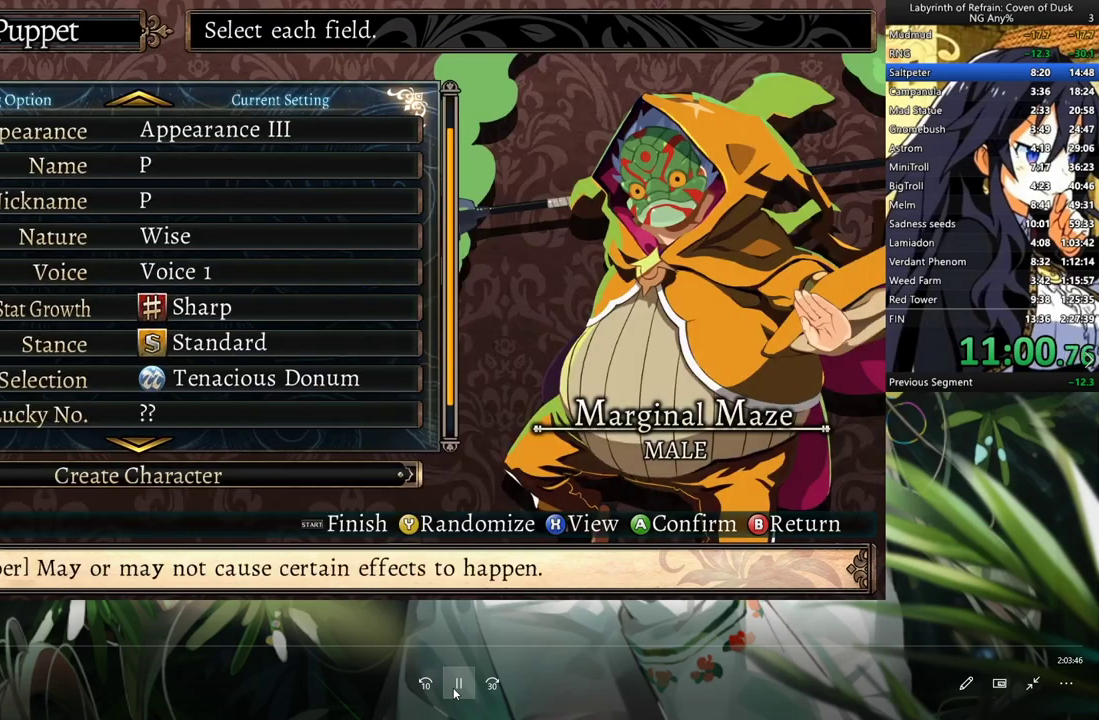
{"buttons": ["DPAD_LEFT"], "left_stick": "center", "right_stick": "center", "events": [[400, "A", "down"], [500, "A", "up"], [500, "DPAD_LEFT", "down"]]}
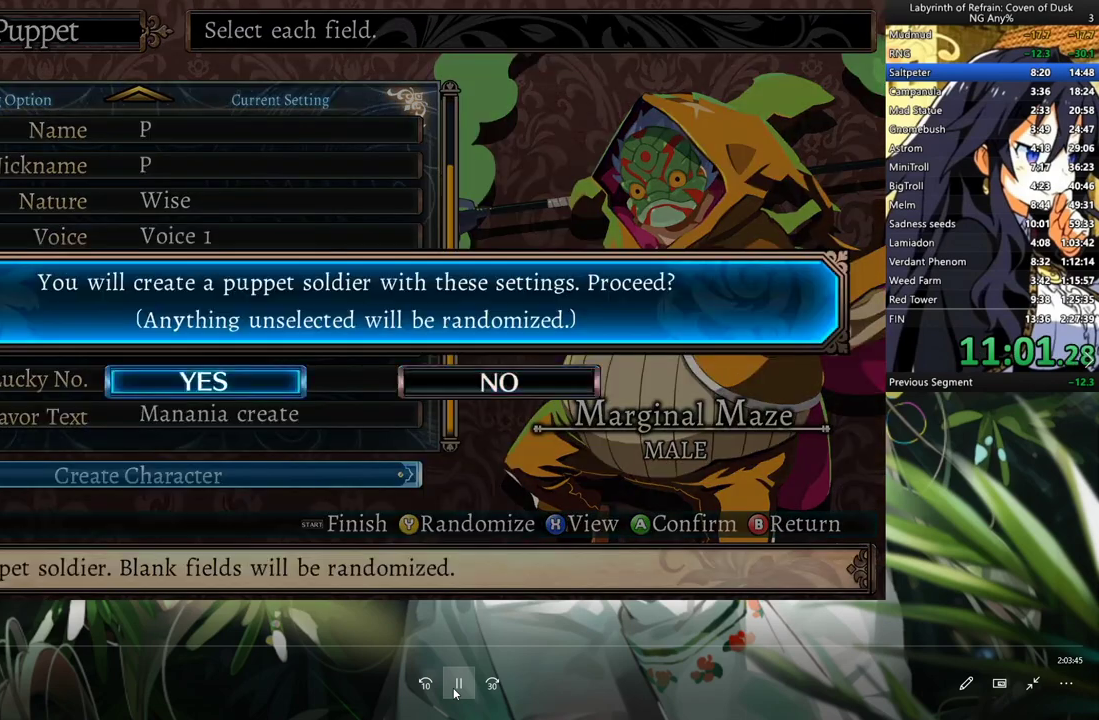
{"buttons": [], "left_stick": "center", "right_stick": "center", "events": [[67, "A", "down"], [133, "DPAD_LEFT", "up"], [200, "A", "up"]]}
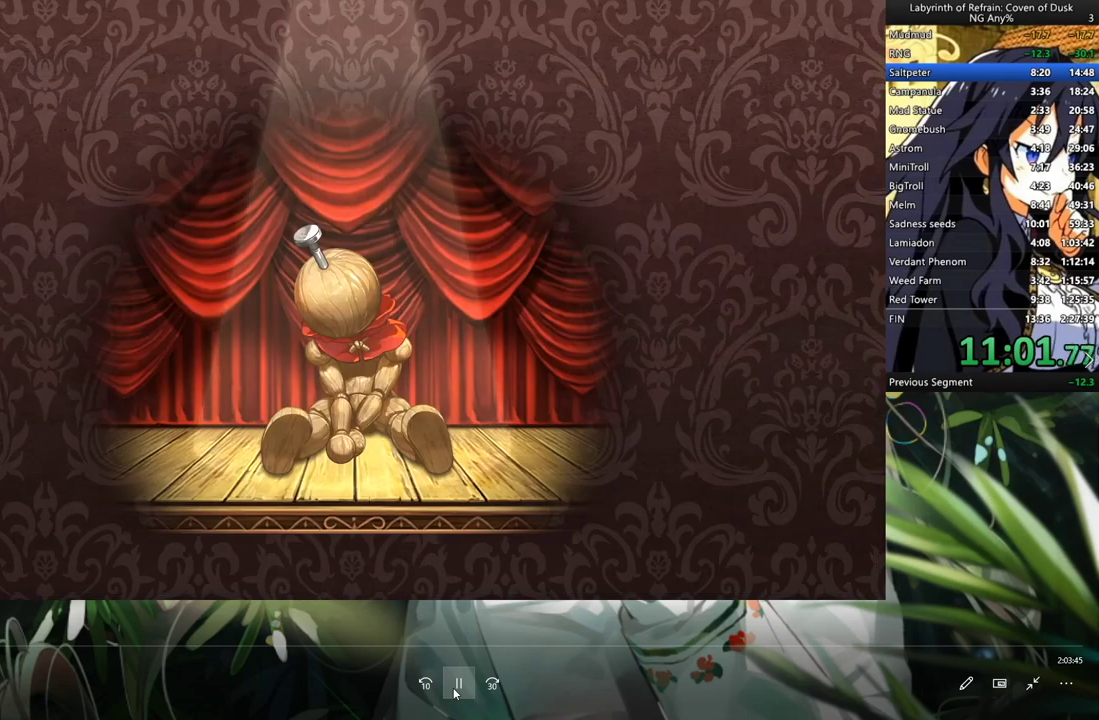
{"buttons": [], "left_stick": "center", "right_stick": "center", "events": []}
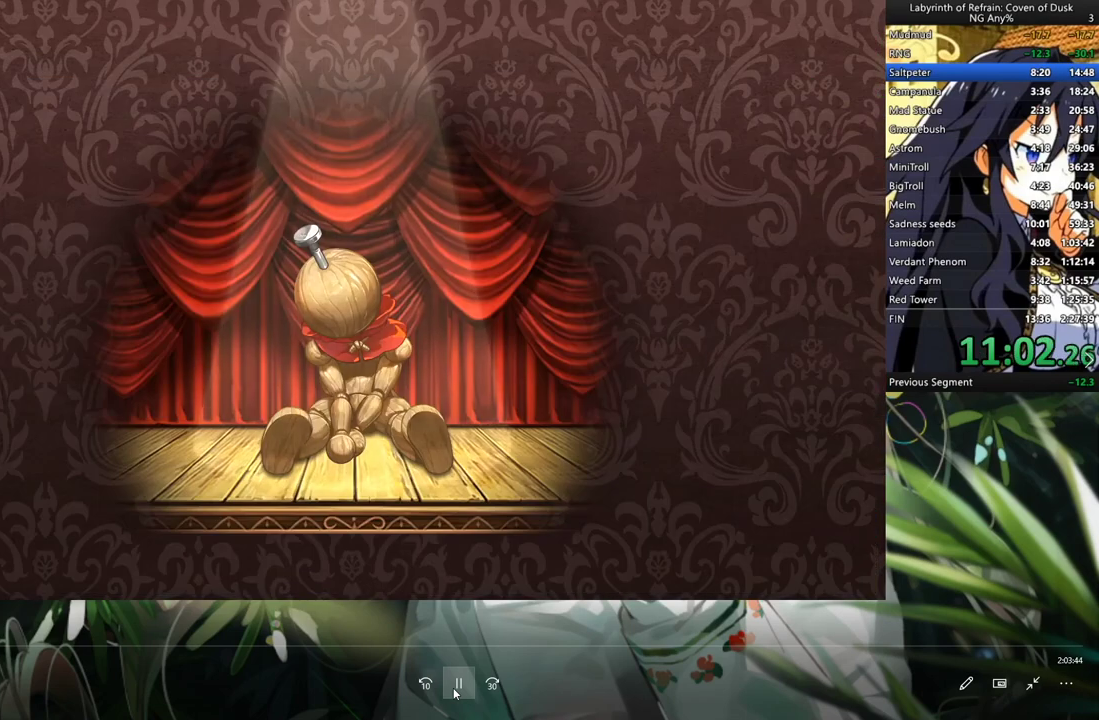
{"buttons": [], "left_stick": "center", "right_stick": "center", "events": []}
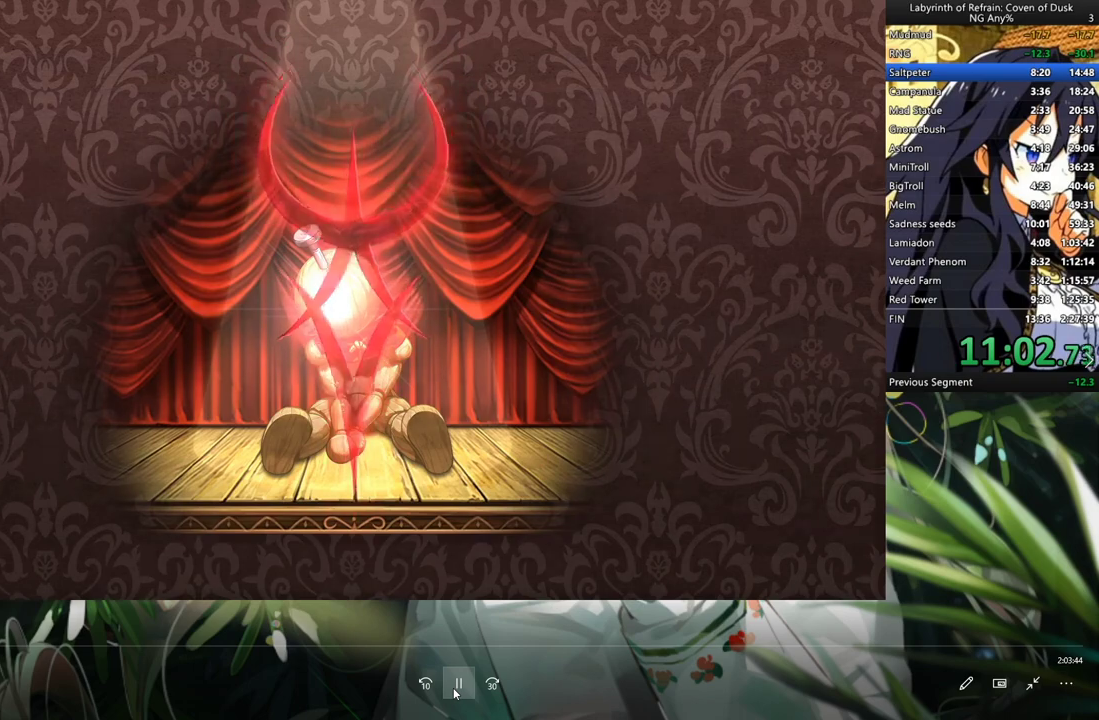
{"buttons": ["A"], "left_stick": "center", "right_stick": "center", "events": [[433, "A", "down"]]}
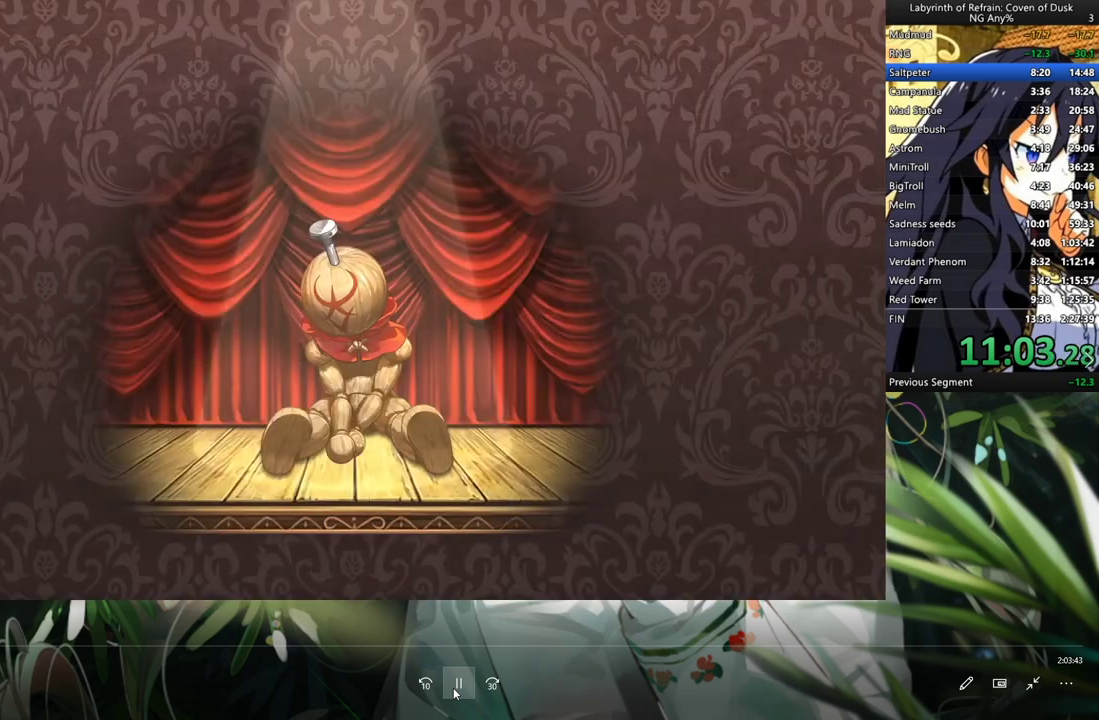
{"buttons": [], "left_stick": "center", "right_stick": "center", "events": [[33, "A", "up"], [133, "A", "down"], [233, "A", "up"], [300, "A", "down"], [400, "A", "up"]]}
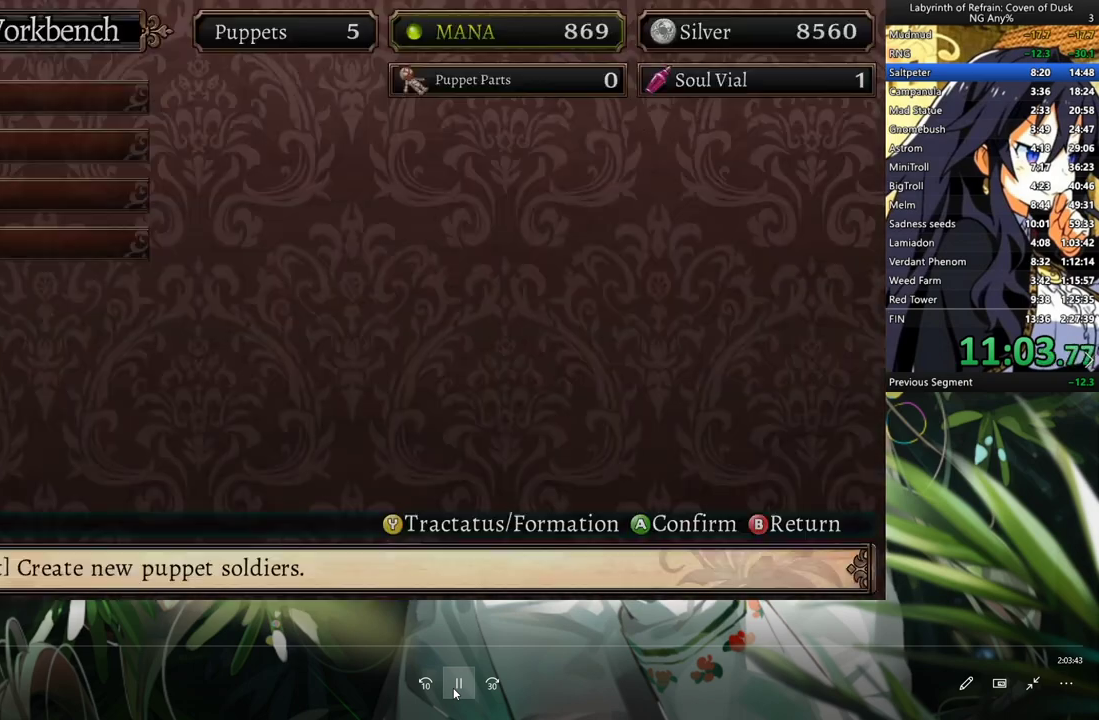
{"buttons": ["B"], "left_stick": "center", "right_stick": "center", "events": [[67, "B", "down"], [133, "B", "up"], [233, "B", "down"], [300, "B", "up"], [367, "B", "down"]]}
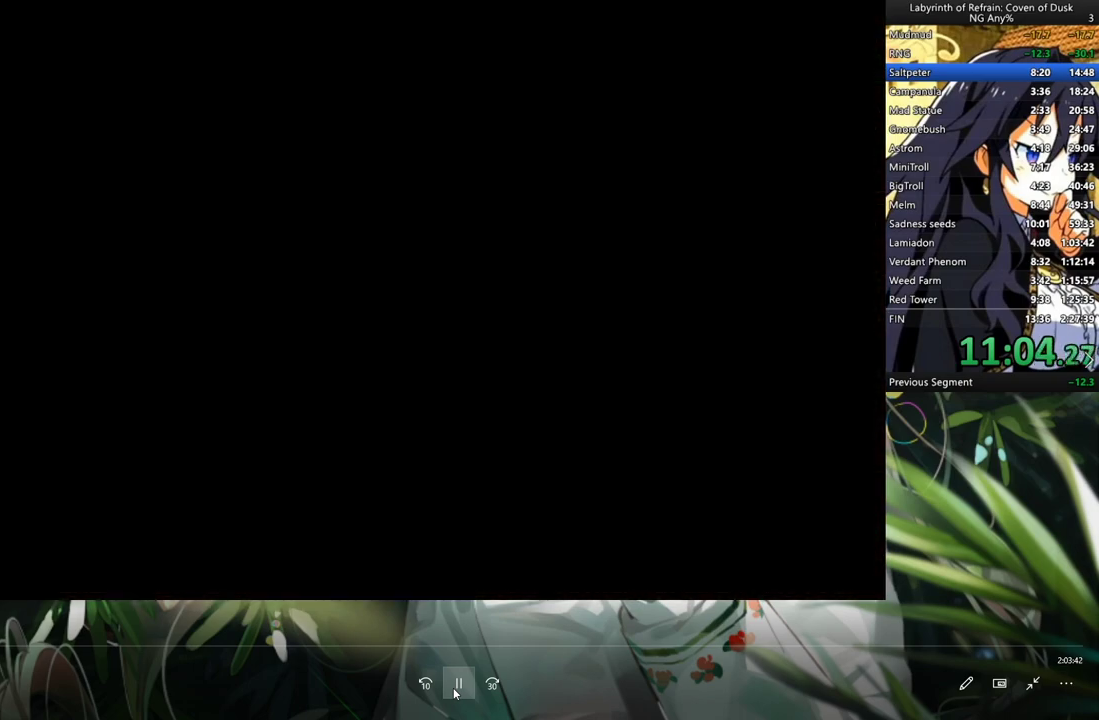
{"buttons": [], "left_stick": "center", "right_stick": "center", "events": [[133, "B", "up"]]}
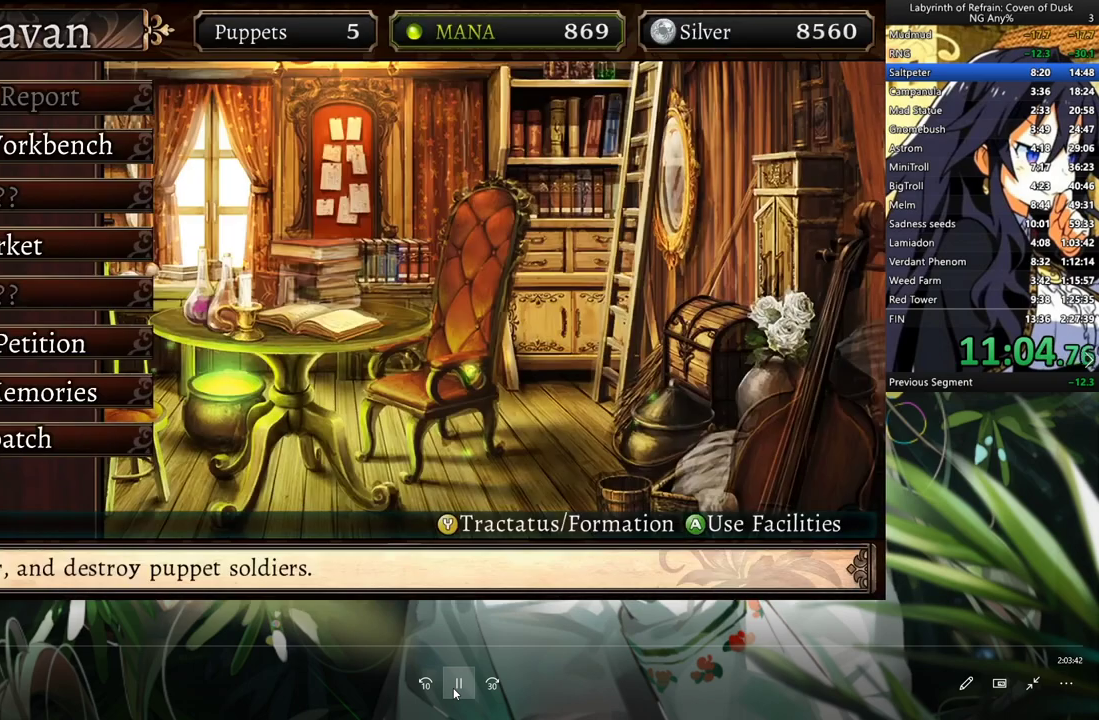
{"buttons": ["DPAD_UP"], "left_stick": "center", "right_stick": "center", "events": [[100, "DPAD_UP", "down"], [167, "DPAD_UP", "up"], [267, "DPAD_UP", "down"], [333, "DPAD_UP", "up"], [433, "DPAD_UP", "down"]]}
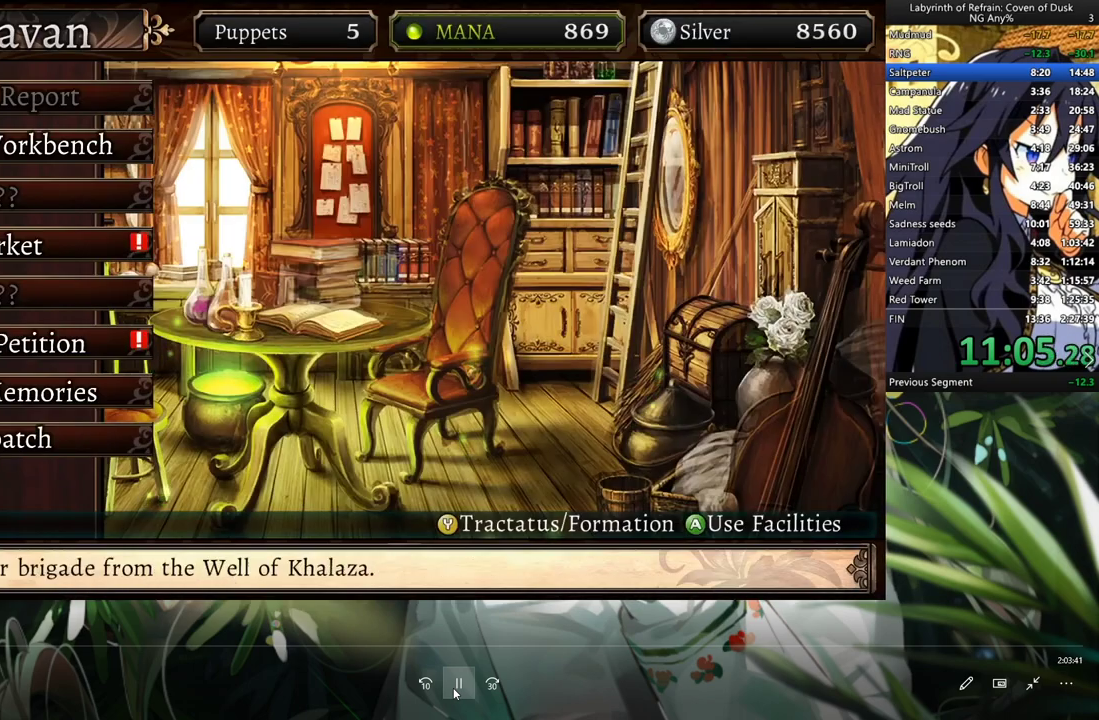
{"buttons": [], "left_stick": "center", "right_stick": "center", "events": [[67, "DPAD_UP", "up"], [200, "A", "down"], [300, "A", "up"]]}
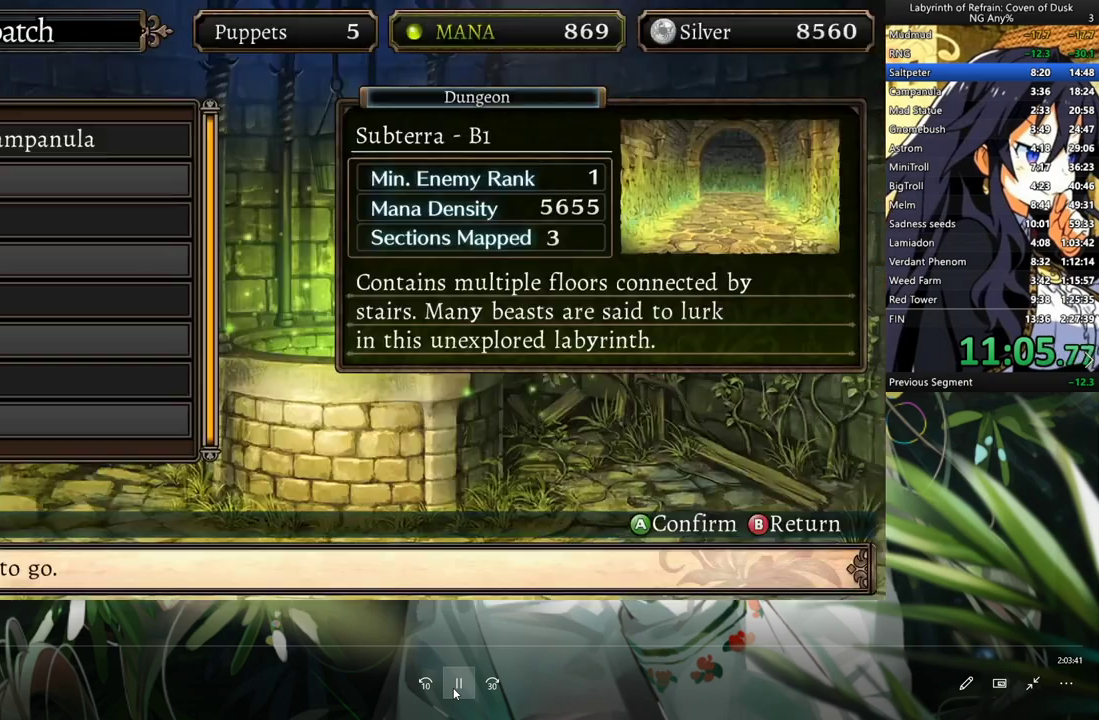
{"buttons": ["A"], "left_stick": "center", "right_stick": "center", "events": [[233, "A", "down"], [333, "A", "up"], [400, "A", "down"]]}
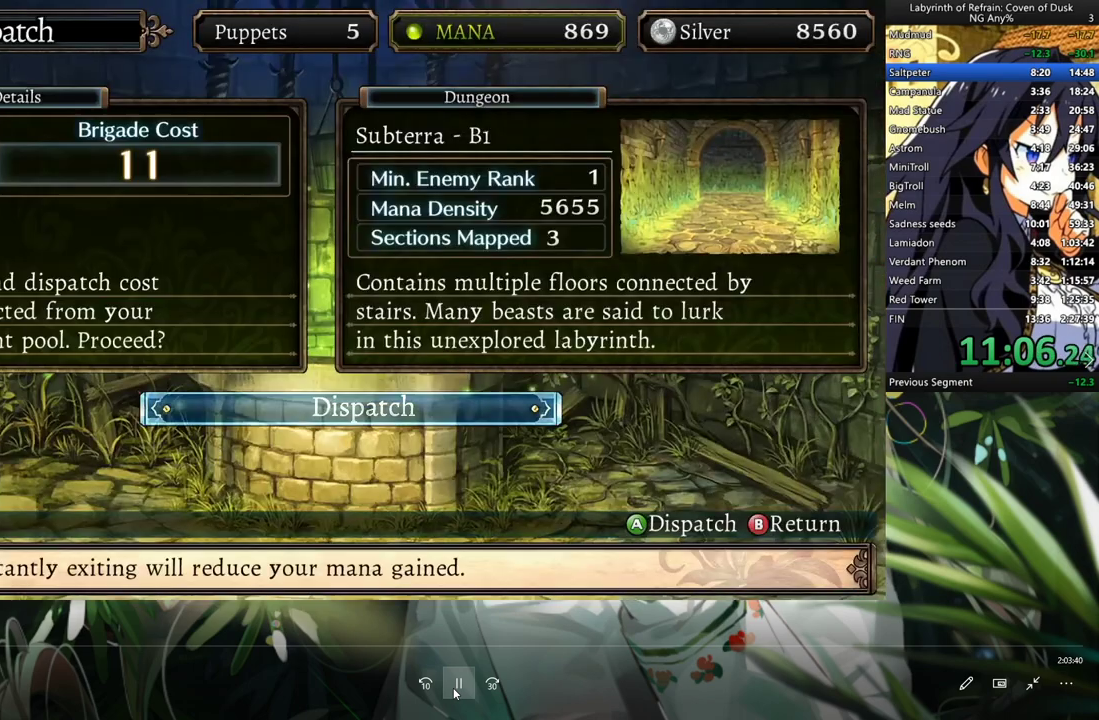
{"buttons": [], "left_stick": "center", "right_stick": "center", "events": [[67, "A", "up"]]}
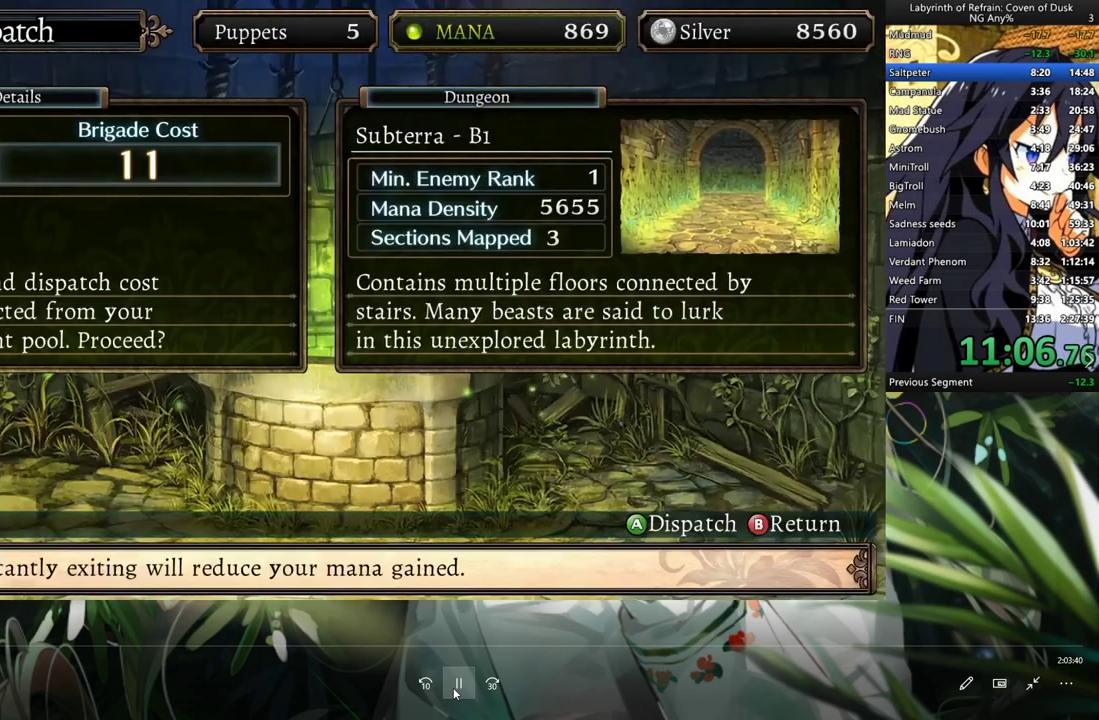
{"buttons": [], "left_stick": "center", "right_stick": "center", "events": []}